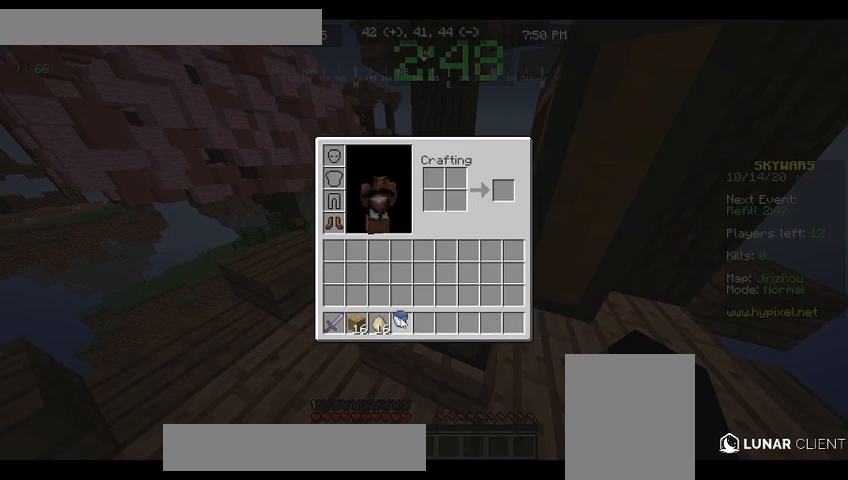
Gameplay with keyboard and mouse; each line is a JSON object with the keys and mouse buttons held at the frame after it. "events" lists presses ("down") and releases ("up") of "a", "d", "s", "w", "mouse_left" and "mouse_right" between this image and that frame as [ms after this image, input, new state], when the widget could be followed in between. "mouse_left", "mouse_right" = the "left", "right" buttons of the "mouse" list. No other keys are recorded. Fast repeated clicks can show as one long hold. Mouse movement is not recorded.
{"keys": ["w"], "mouse": [], "events": [[367, "w", "down"]]}
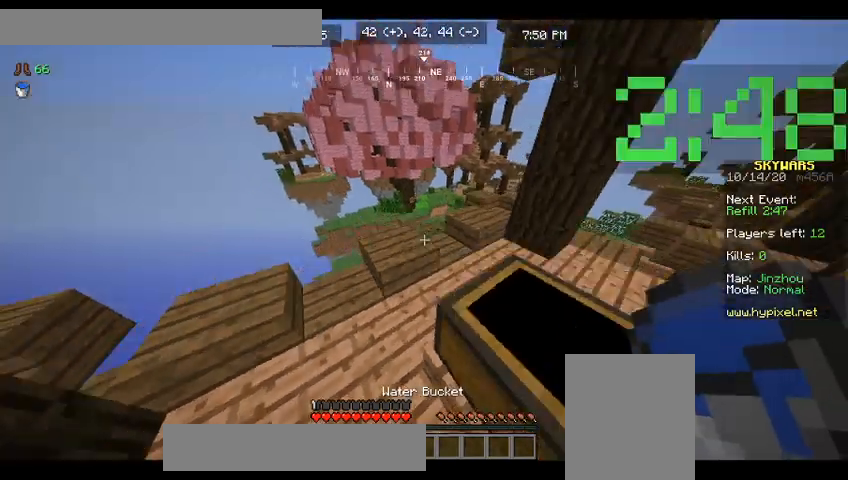
{"keys": ["w"], "mouse": [], "events": [[200, "a", "down"], [433, "a", "up"]]}
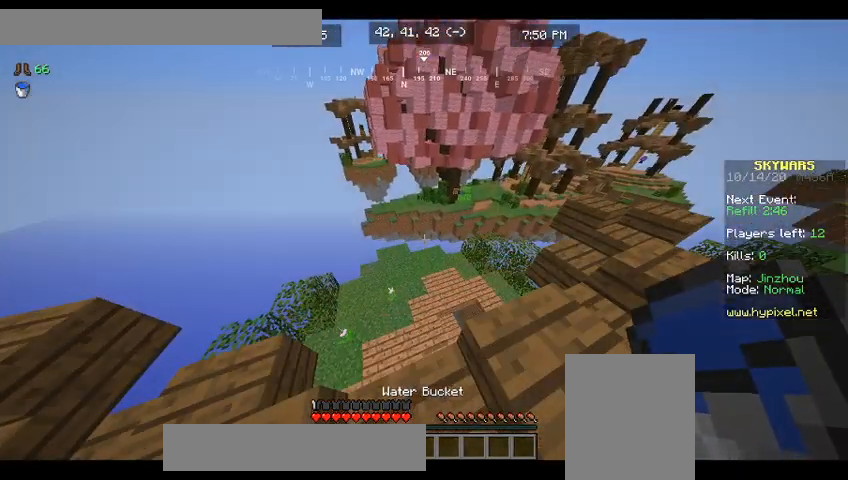
{"keys": ["a", "w"], "mouse": [], "events": [[300, "a", "down"]]}
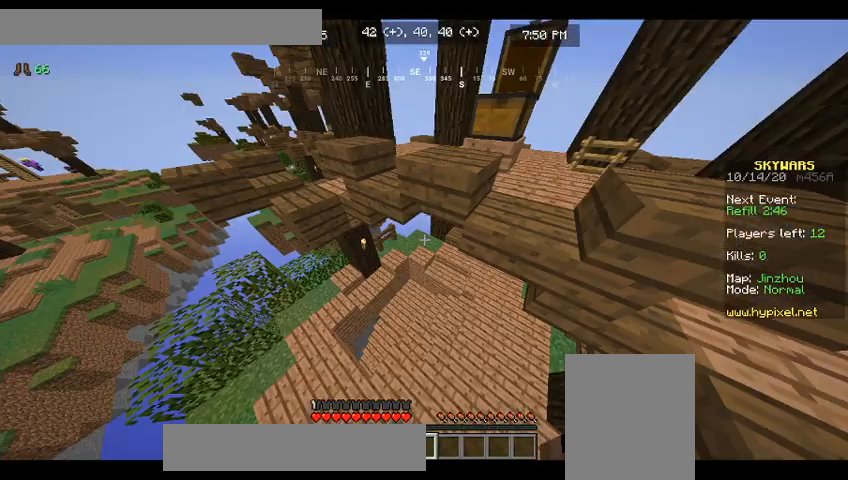
{"keys": ["w"], "mouse": [], "events": [[367, "a", "up"]]}
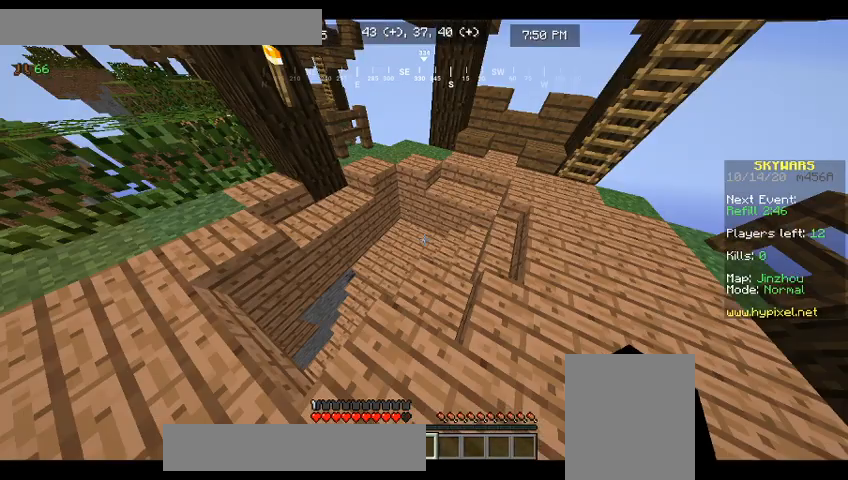
{"keys": ["d", "w"], "mouse": [], "events": [[200, "d", "down"]]}
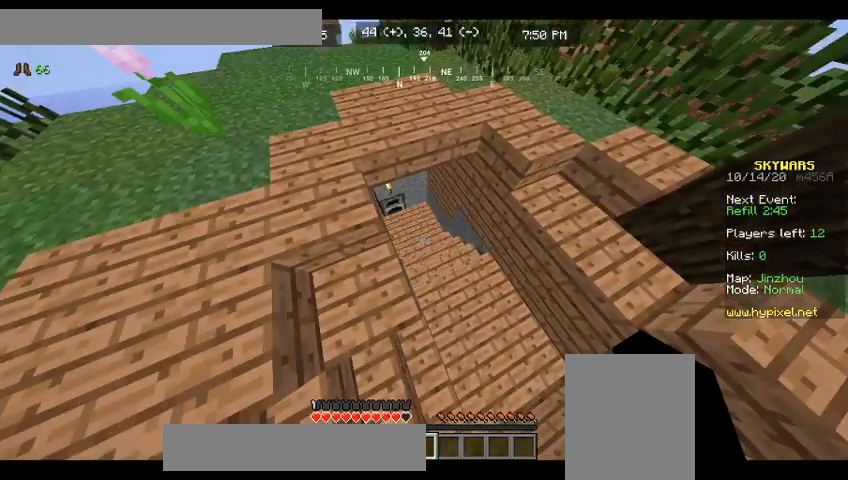
{"keys": ["d", "w"], "mouse": [], "events": []}
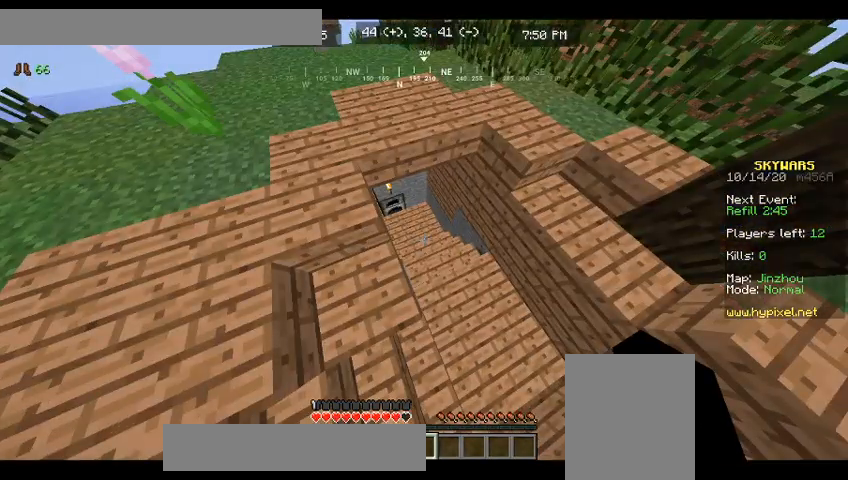
{"keys": ["w"], "mouse": [], "events": [[100, "d", "up"]]}
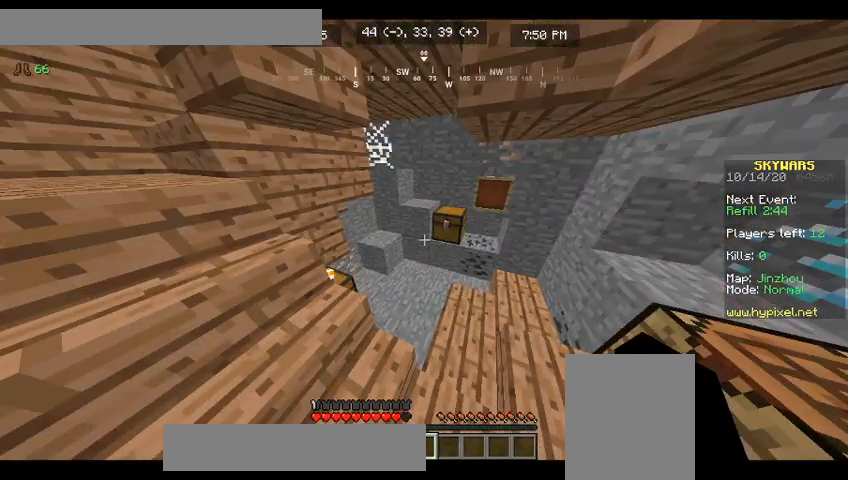
{"keys": ["w"], "mouse": [], "events": []}
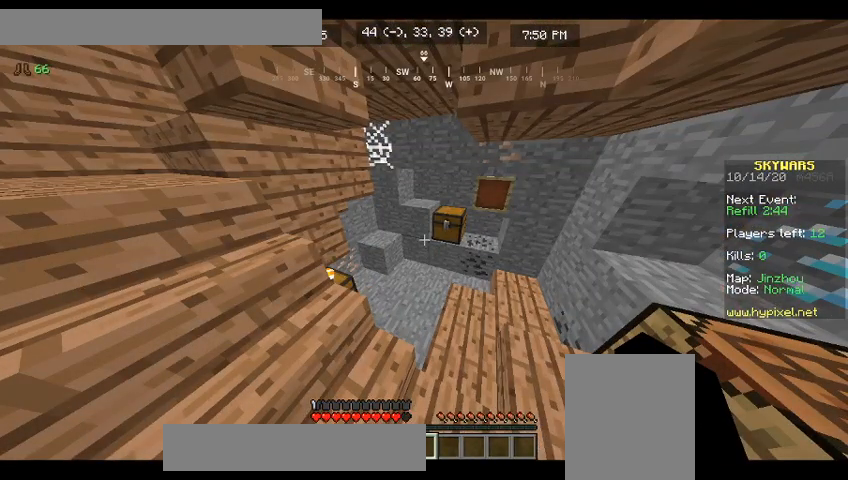
{"keys": [], "mouse": [], "events": [[133, "w", "up"]]}
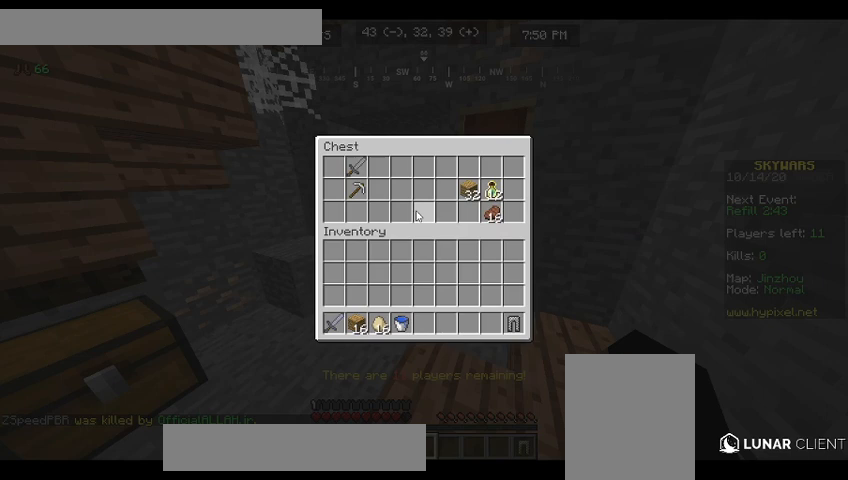
{"keys": [], "mouse": [], "events": []}
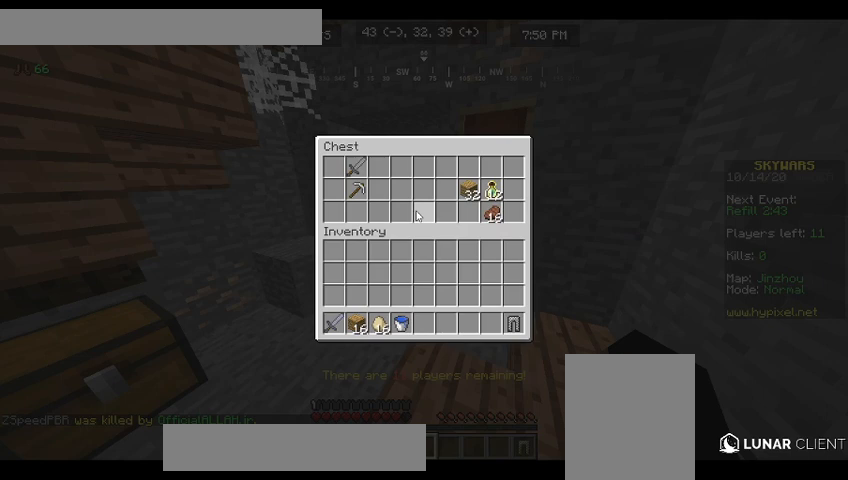
{"keys": [], "mouse": [], "events": []}
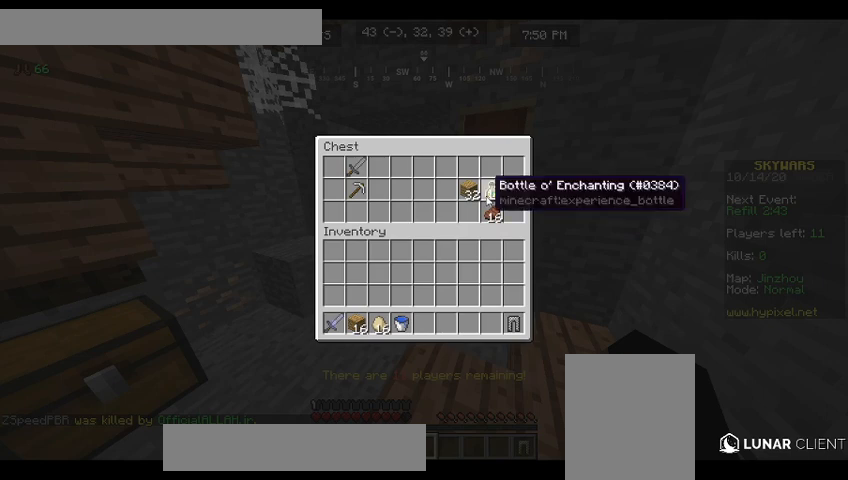
{"keys": [], "mouse": [], "events": []}
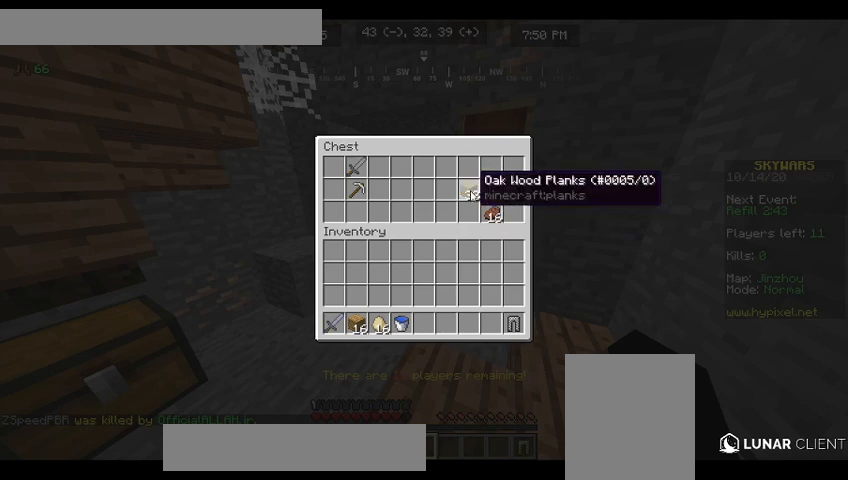
{"keys": [], "mouse": [], "events": []}
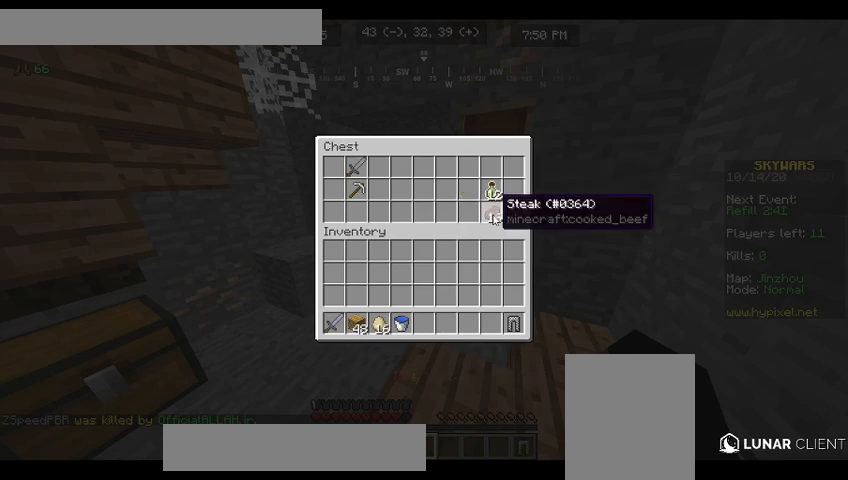
{"keys": [], "mouse": [], "events": []}
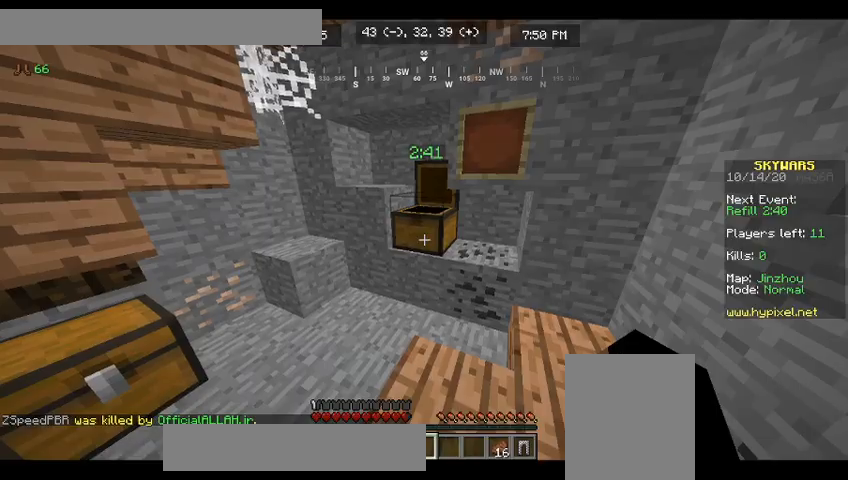
{"keys": [], "mouse": [], "events": []}
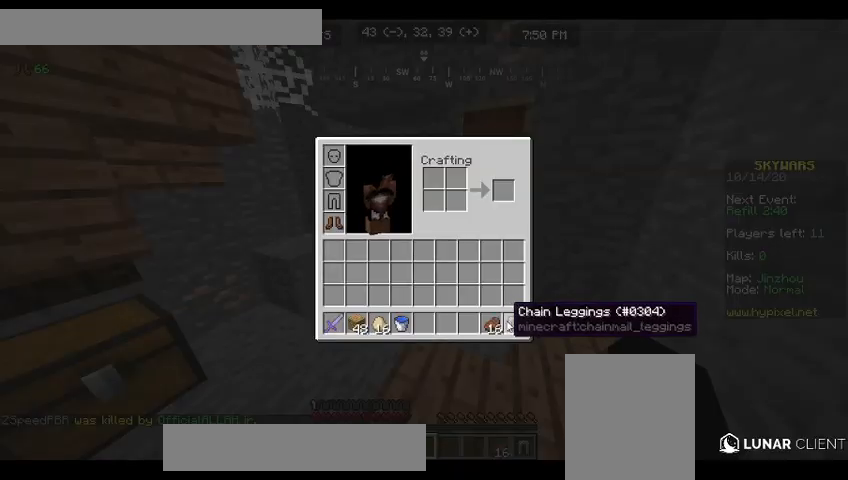
{"keys": [], "mouse": [], "events": []}
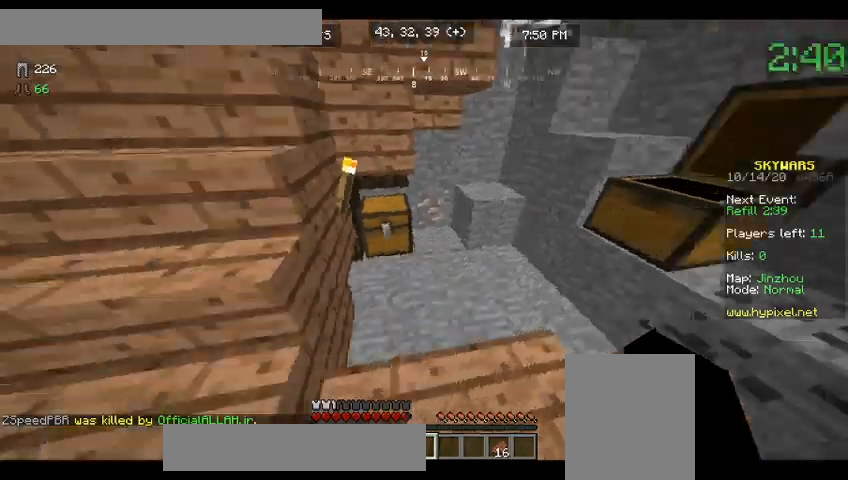
{"keys": [], "mouse": [], "events": [[133, "mouse_right", "down"], [267, "mouse_right", "up"]]}
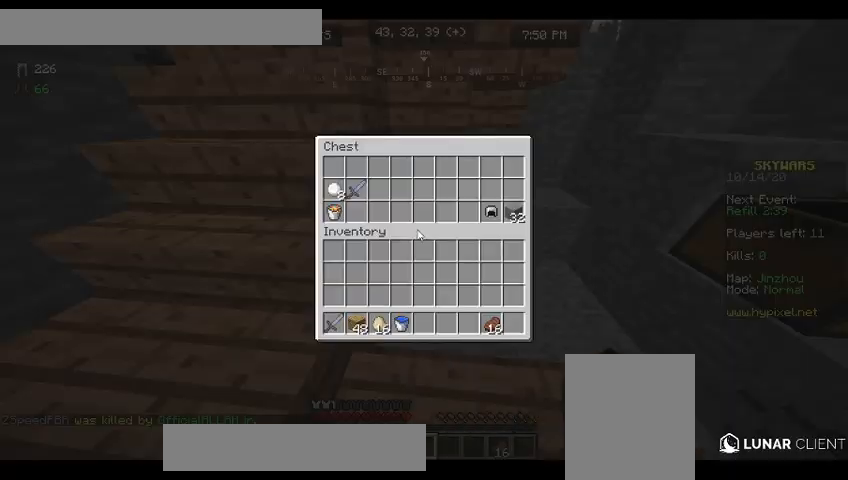
{"keys": [], "mouse": [], "events": []}
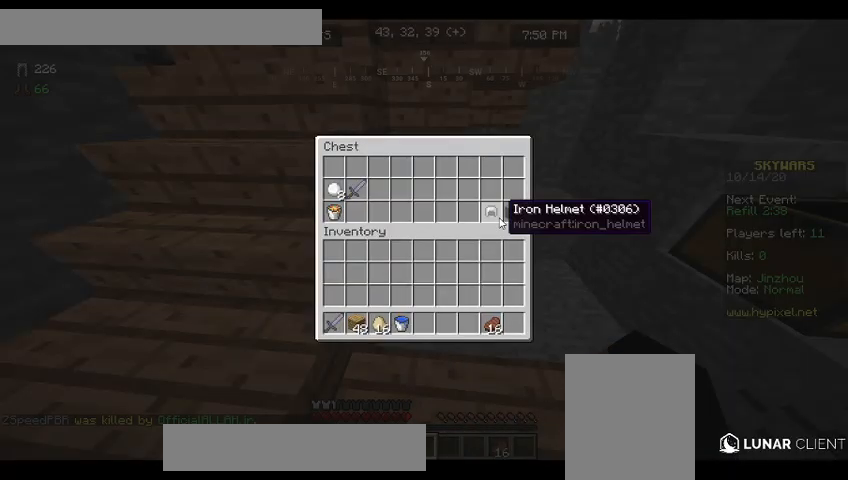
{"keys": [], "mouse": [], "events": []}
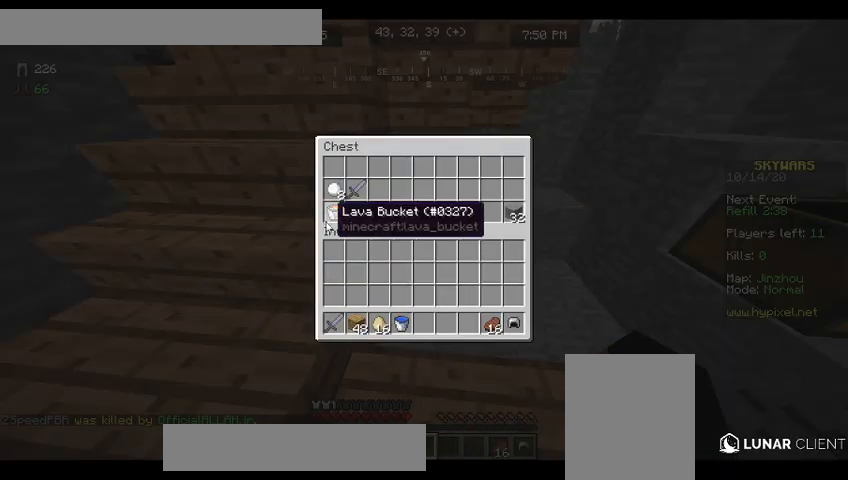
{"keys": [], "mouse": [], "events": []}
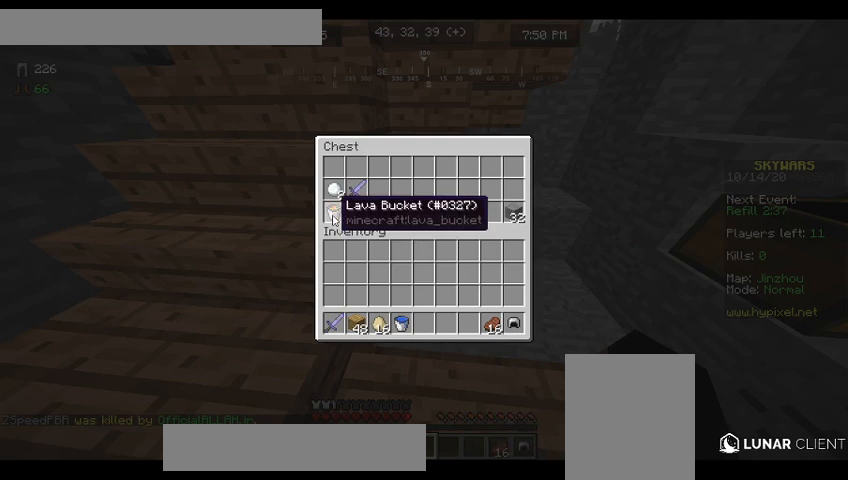
{"keys": [], "mouse": [], "events": []}
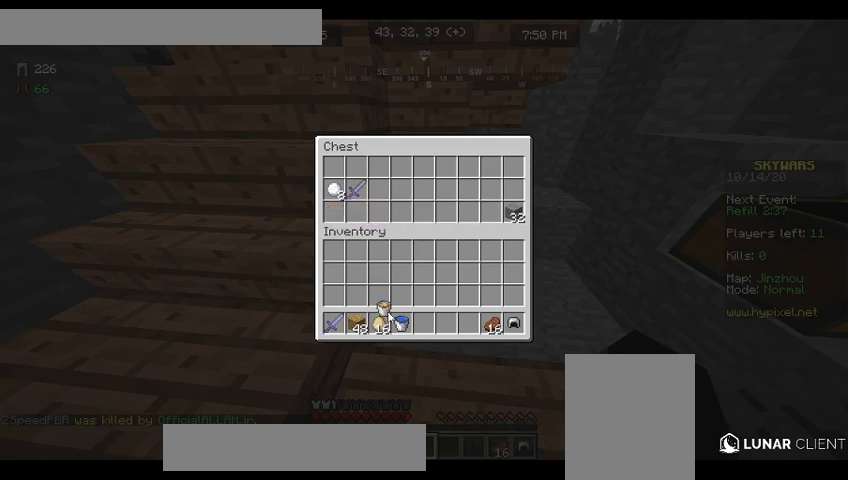
{"keys": [], "mouse": [], "events": []}
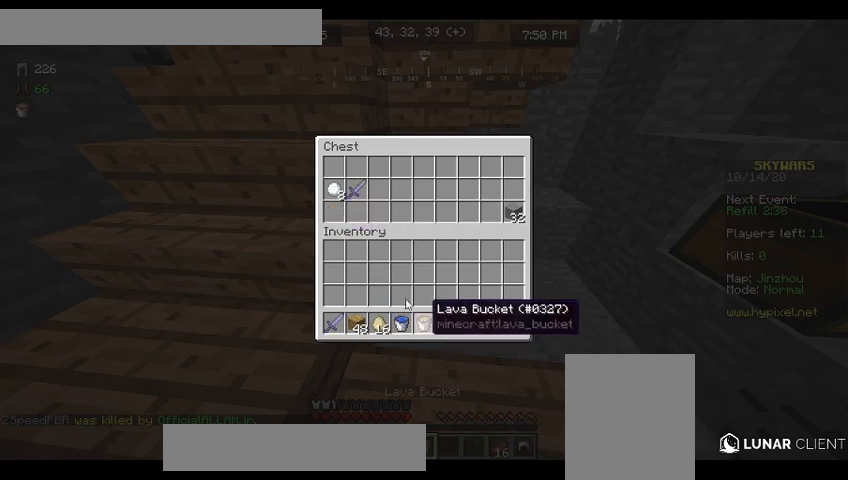
{"keys": [], "mouse": [], "events": []}
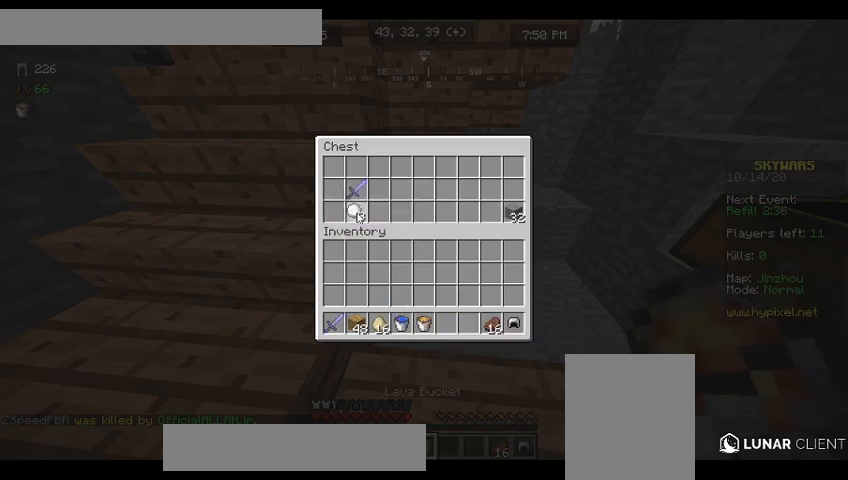
{"keys": [], "mouse": [], "events": []}
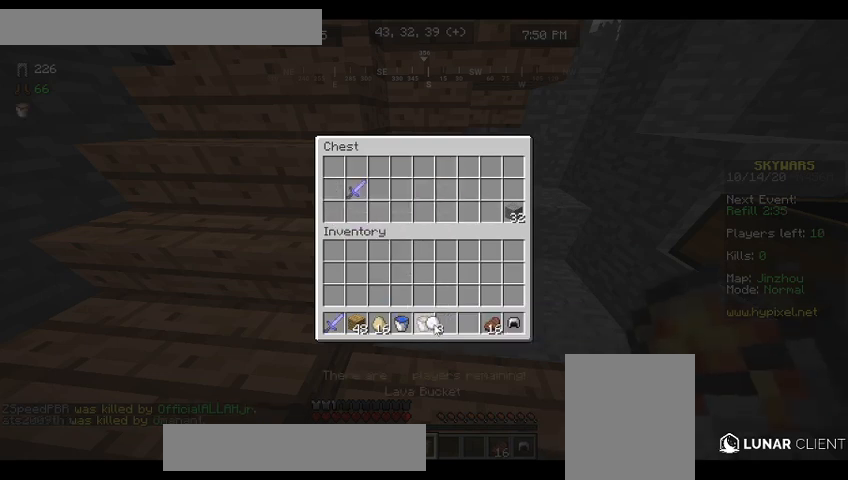
{"keys": [], "mouse": [], "events": []}